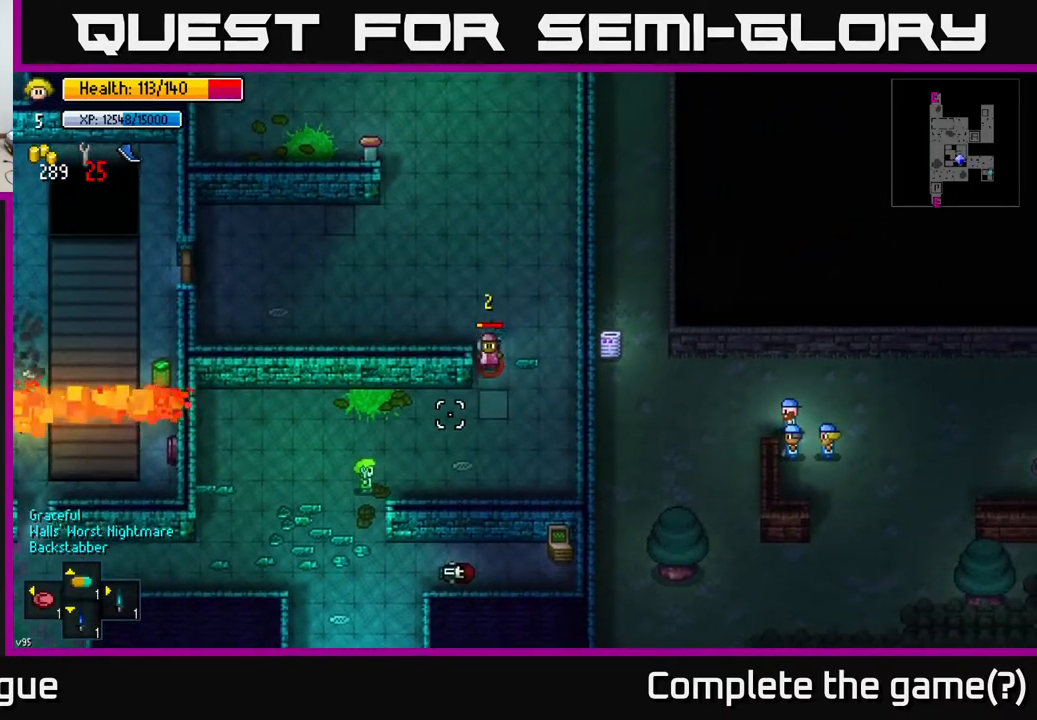
Gameplay with a controller (Xbox layout); each line is a JSON object with the inputs held at the frame after it. "events" lists button and stick changes between this image and that frame as [ms after this image, input, new state], when the widget could be followed in between.
{"buttons": [], "left_stick": "left", "right_stick": "up-right", "events": [[333, "left_stick", "left"]]}
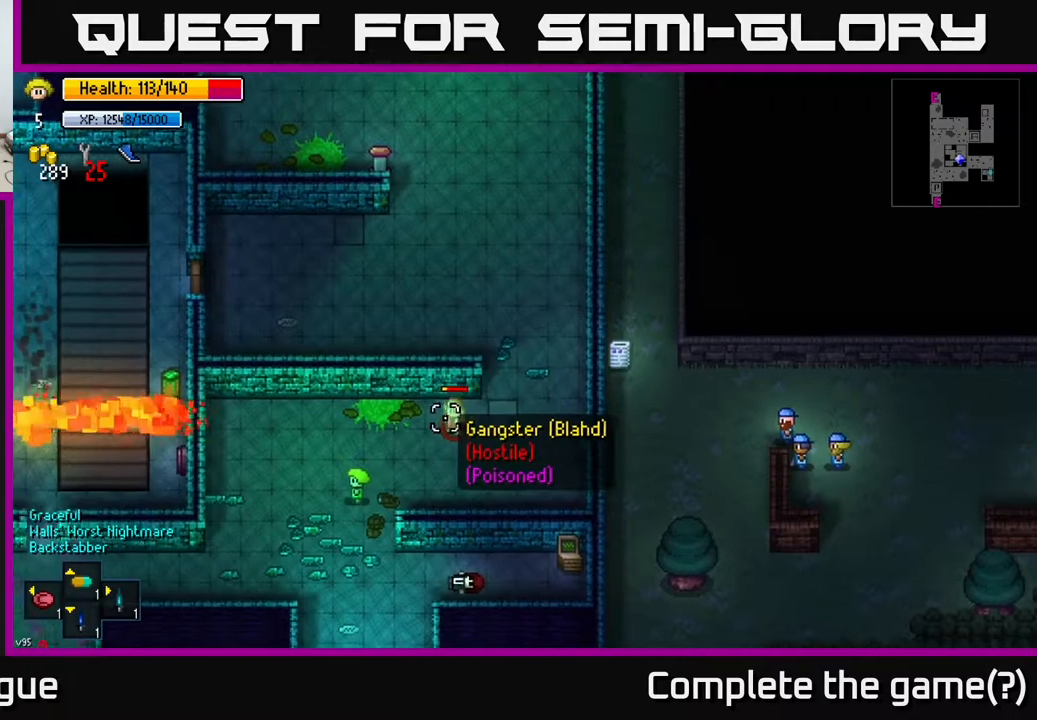
{"buttons": [], "left_stick": "down-left", "right_stick": "up-right", "events": [[17, "left_stick", "center"], [200, "left_stick", "up-right"], [233, "R2", "down"], [267, "left_stick", "left"], [300, "R2", "up"], [417, "left_stick", "down-left"]]}
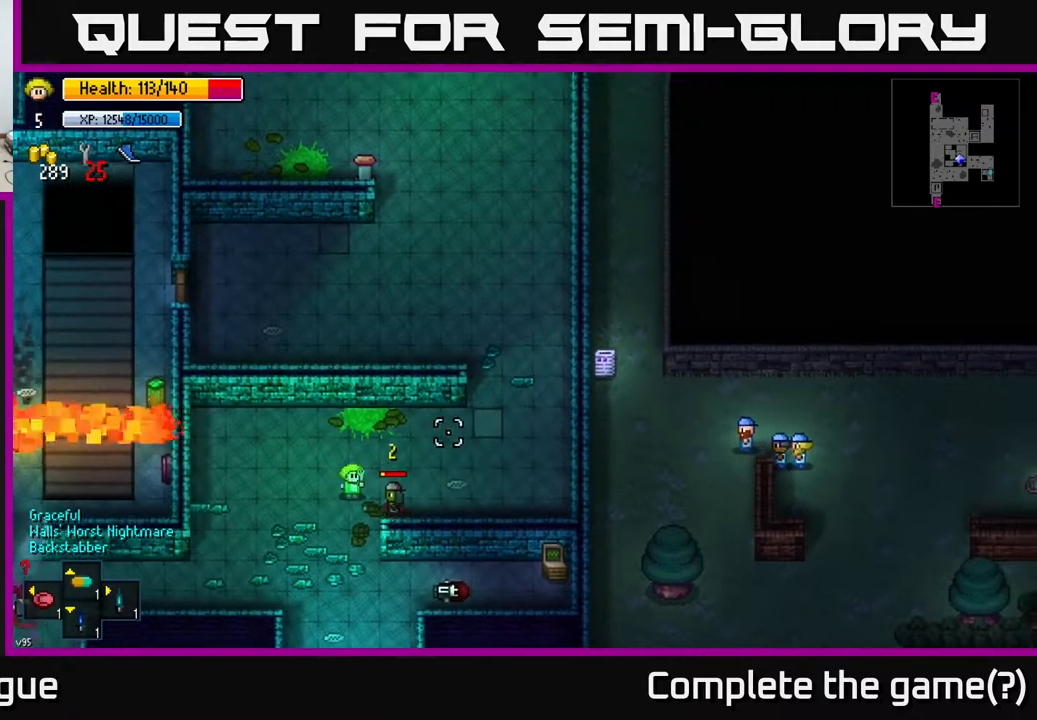
{"buttons": [], "left_stick": "down", "right_stick": "right", "events": [[233, "R2", "down"], [317, "R2", "up"], [383, "right_stick", "right"], [483, "left_stick", "down"]]}
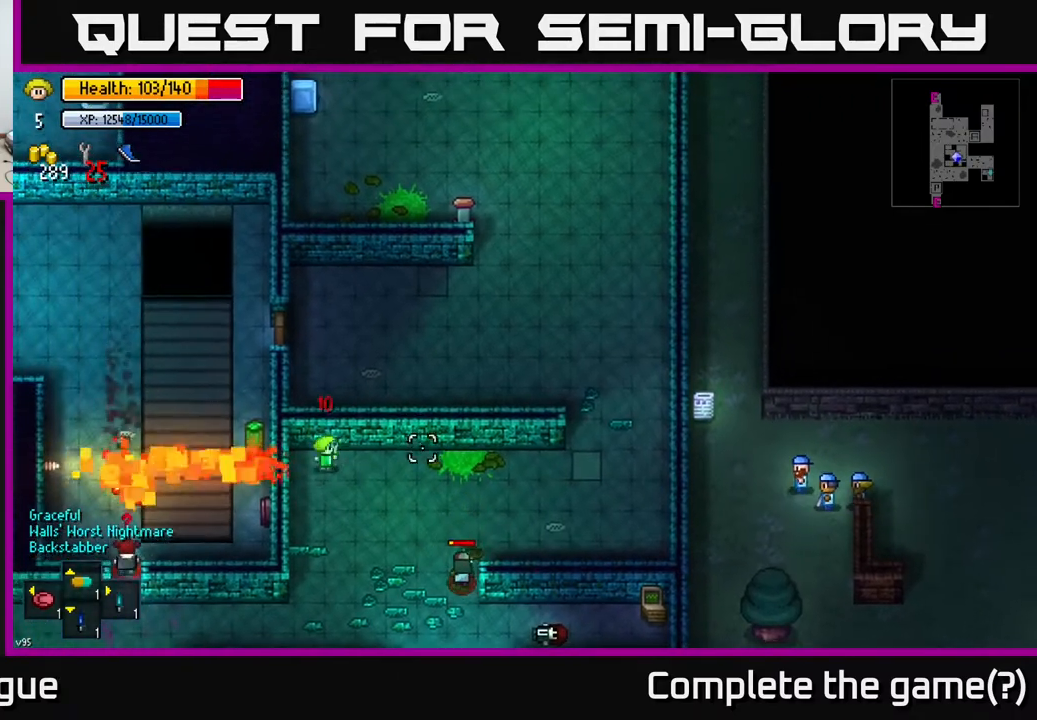
{"buttons": [], "left_stick": "down-left", "right_stick": "right", "events": [[367, "R2", "down"], [450, "R2", "up"], [467, "left_stick", "down-left"]]}
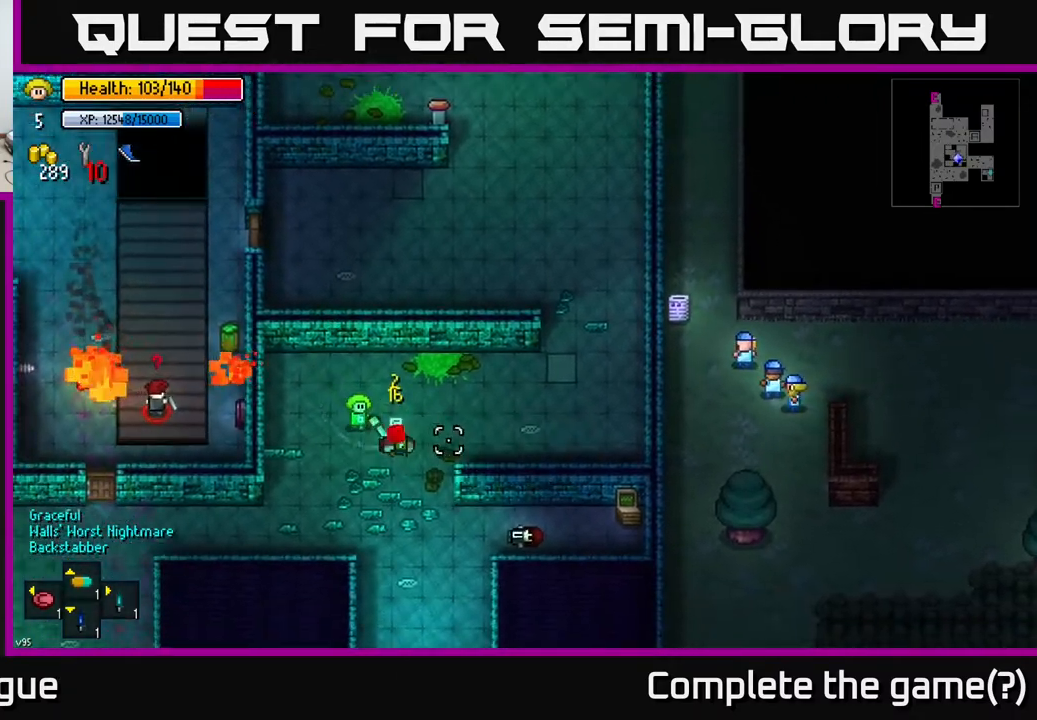
{"buttons": ["A"], "left_stick": "right", "right_stick": "center", "events": [[67, "left_stick", "down"], [200, "left_stick", "center"], [350, "right_stick", "center"], [467, "left_stick", "right"], [500, "A", "down"]]}
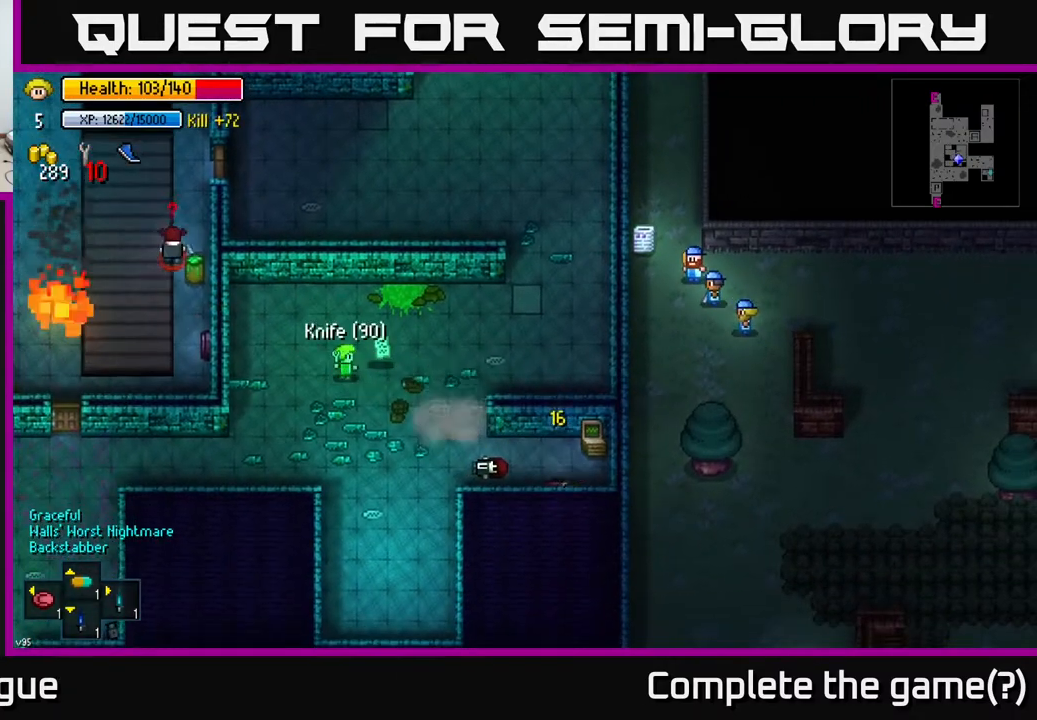
{"buttons": [], "left_stick": "right", "right_stick": "center", "events": [[100, "A", "up"], [167, "A", "down"], [183, "left_stick", "center"], [233, "A", "up"], [283, "A", "down"], [383, "A", "up"], [383, "left_stick", "right"]]}
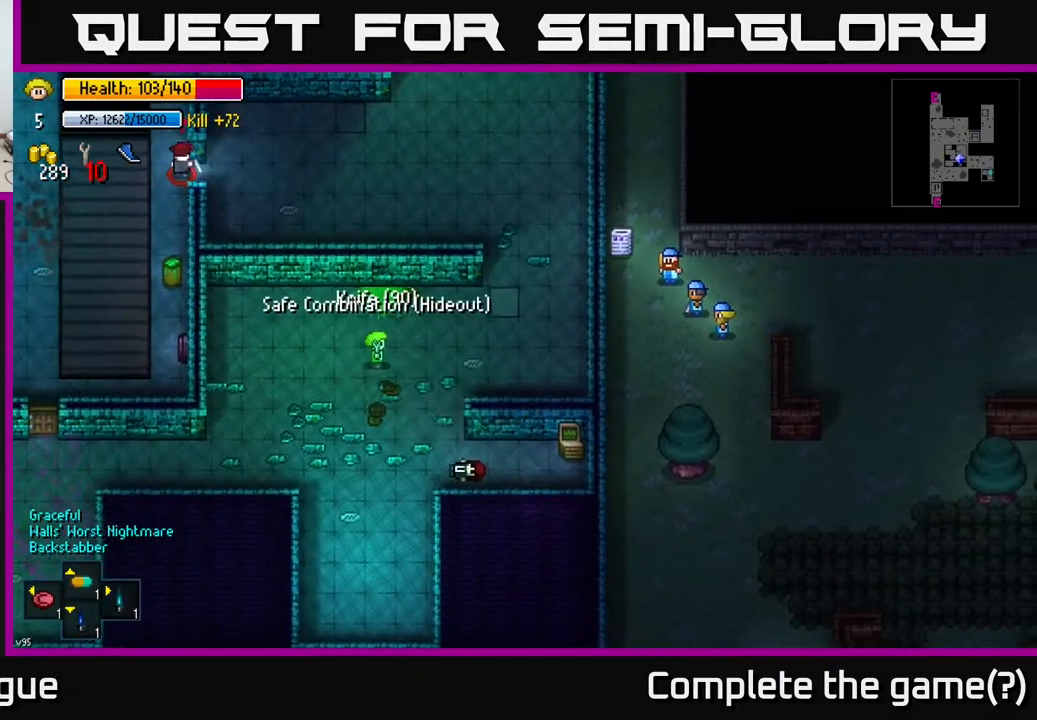
{"buttons": [], "left_stick": "right", "right_stick": "up-left", "events": [[483, "right_stick", "up-left"]]}
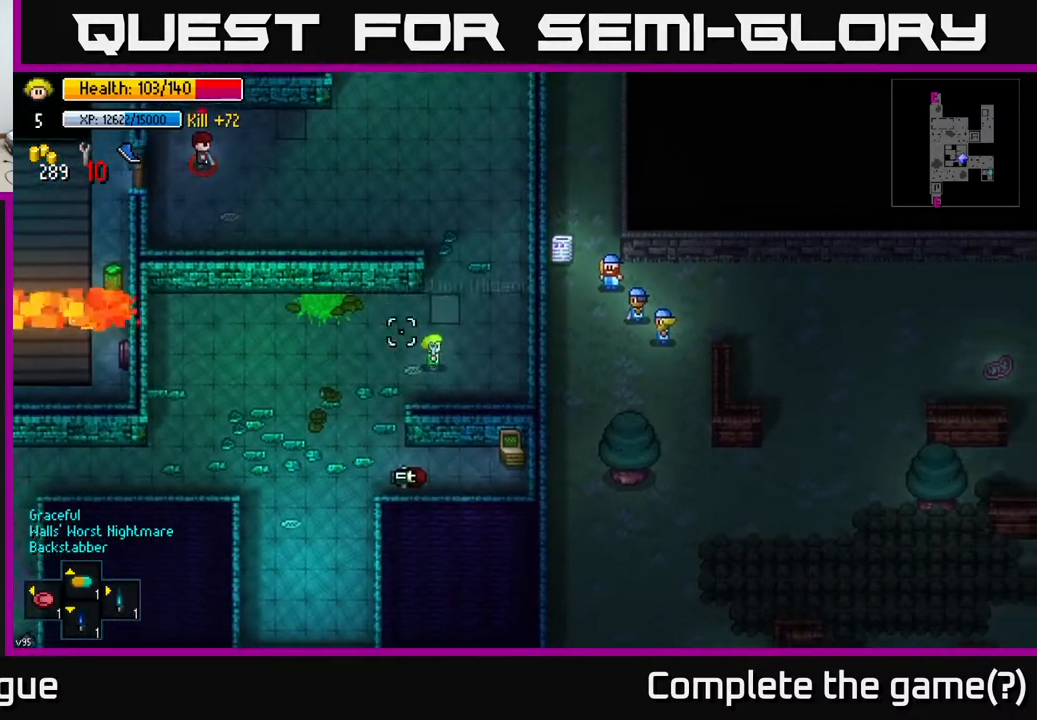
{"buttons": [], "left_stick": "down-left", "right_stick": "up-left", "events": [[50, "left_stick", "up-right"], [300, "left_stick", "down"], [367, "left_stick", "down-left"]]}
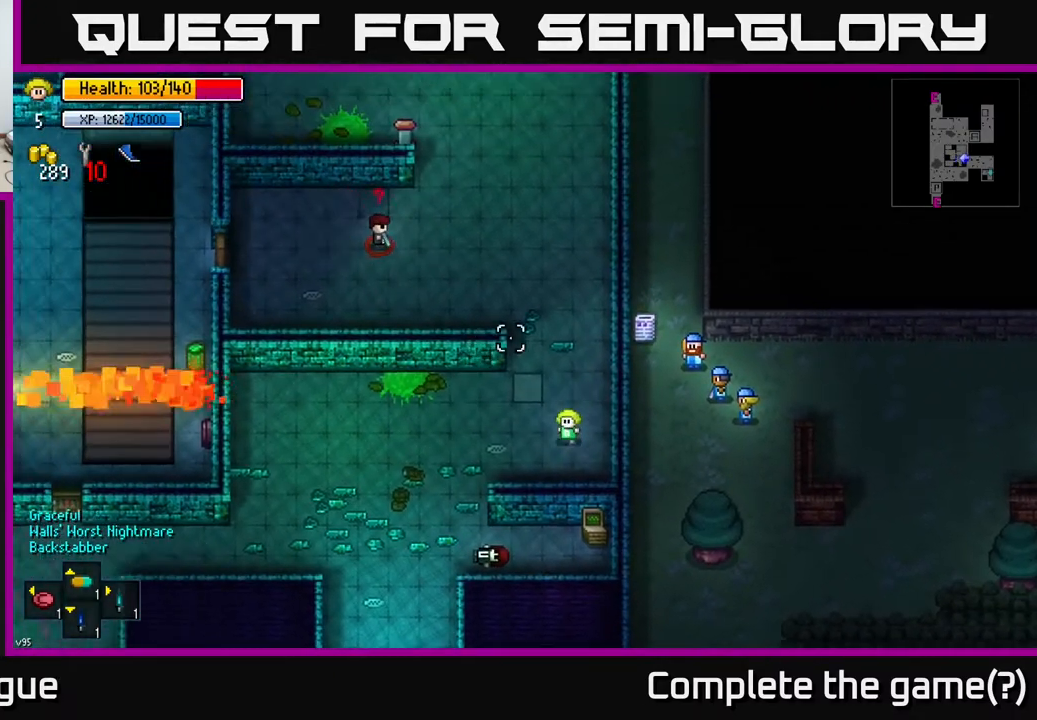
{"buttons": [], "left_stick": "down-left", "right_stick": "up", "events": [[33, "left_stick", "left"], [33, "right_stick", "up"], [300, "left_stick", "down-left"]]}
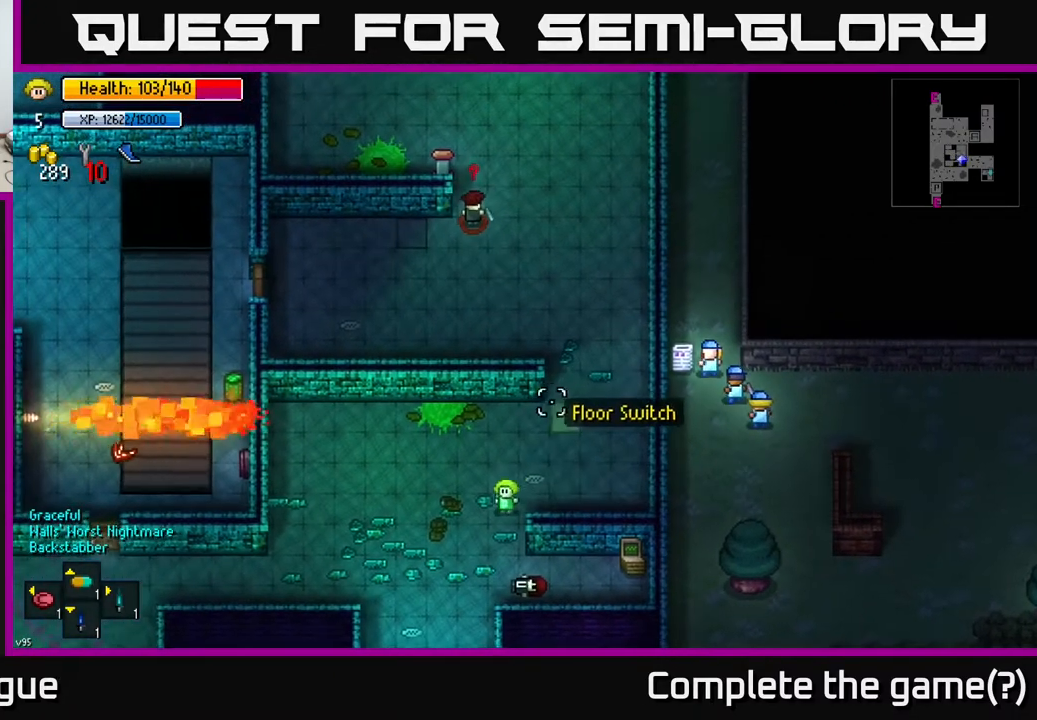
{"buttons": [], "left_stick": "right", "right_stick": "up-left", "events": [[150, "left_stick", "down-right"], [333, "left_stick", "right"], [383, "right_stick", "up-left"]]}
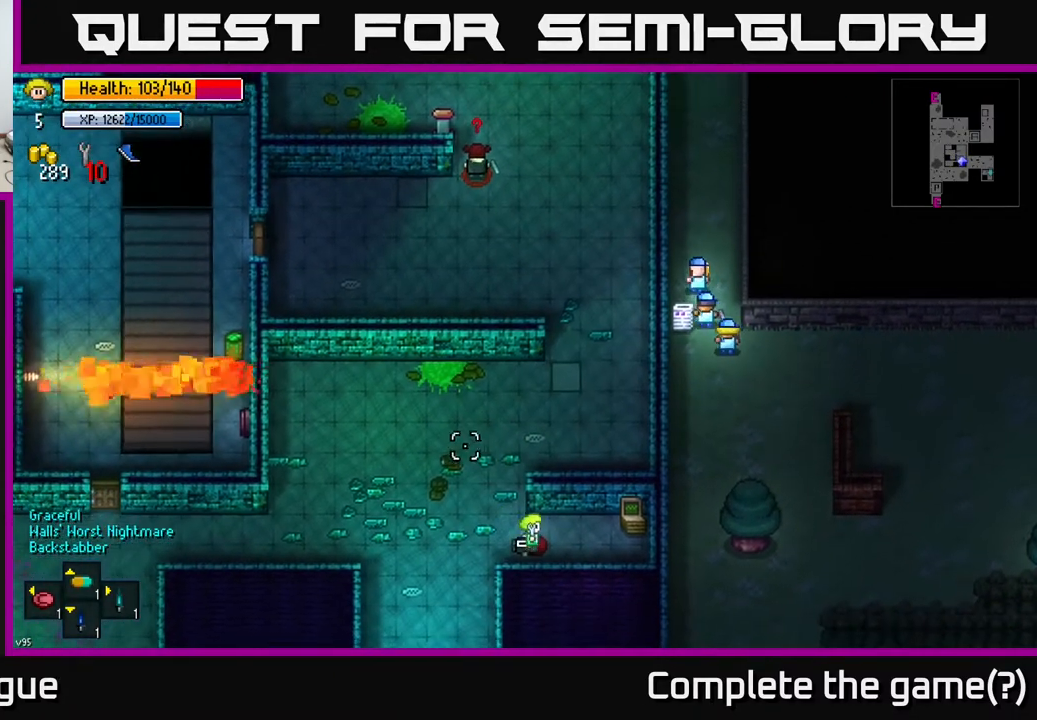
{"buttons": [], "left_stick": "left", "right_stick": "up-left", "events": [[117, "left_stick", "center"], [350, "left_stick", "left"]]}
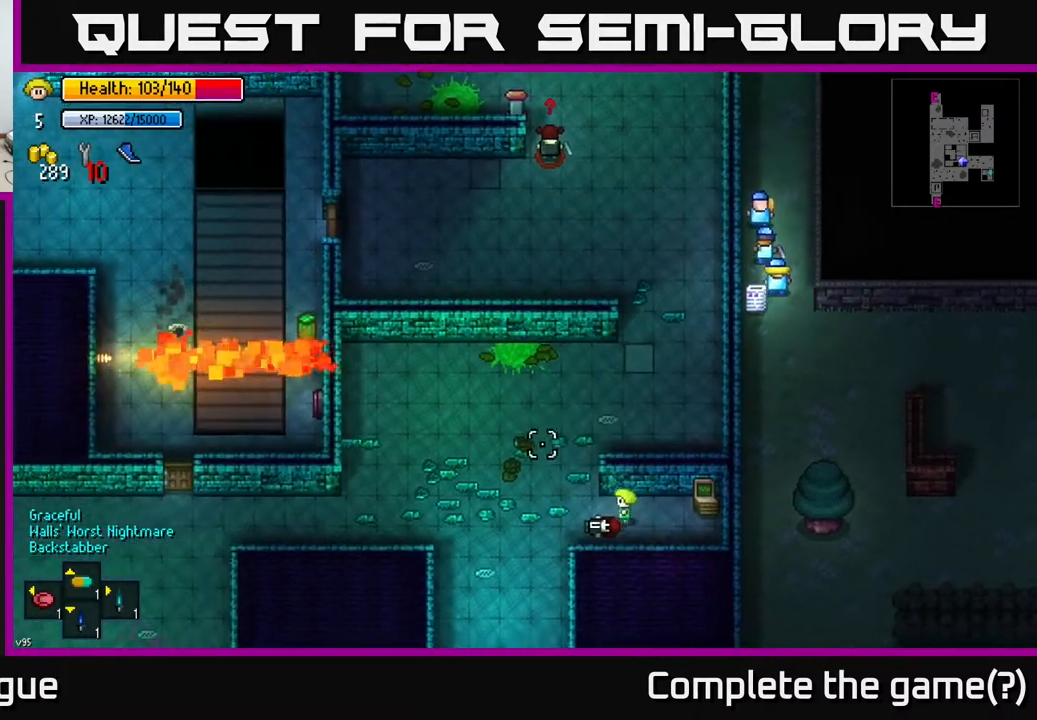
{"buttons": [], "left_stick": "up", "right_stick": "up", "events": [[50, "left_stick", "up-left"], [300, "right_stick", "up"], [317, "left_stick", "up"]]}
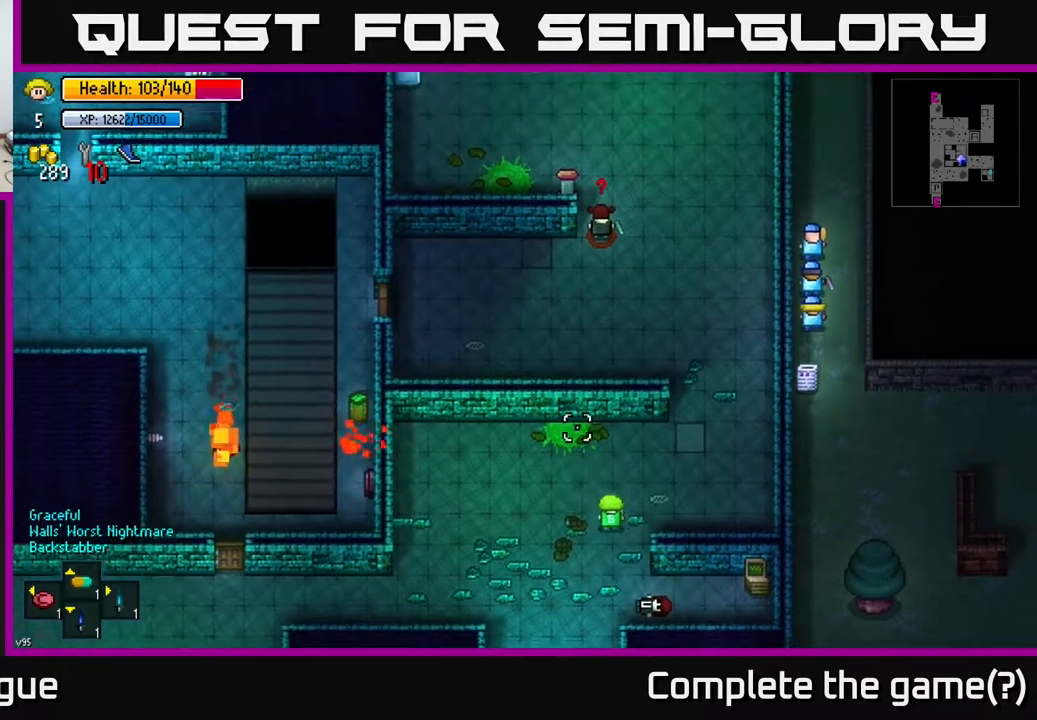
{"buttons": [], "left_stick": "center", "right_stick": "up", "events": [[217, "left_stick", "center"]]}
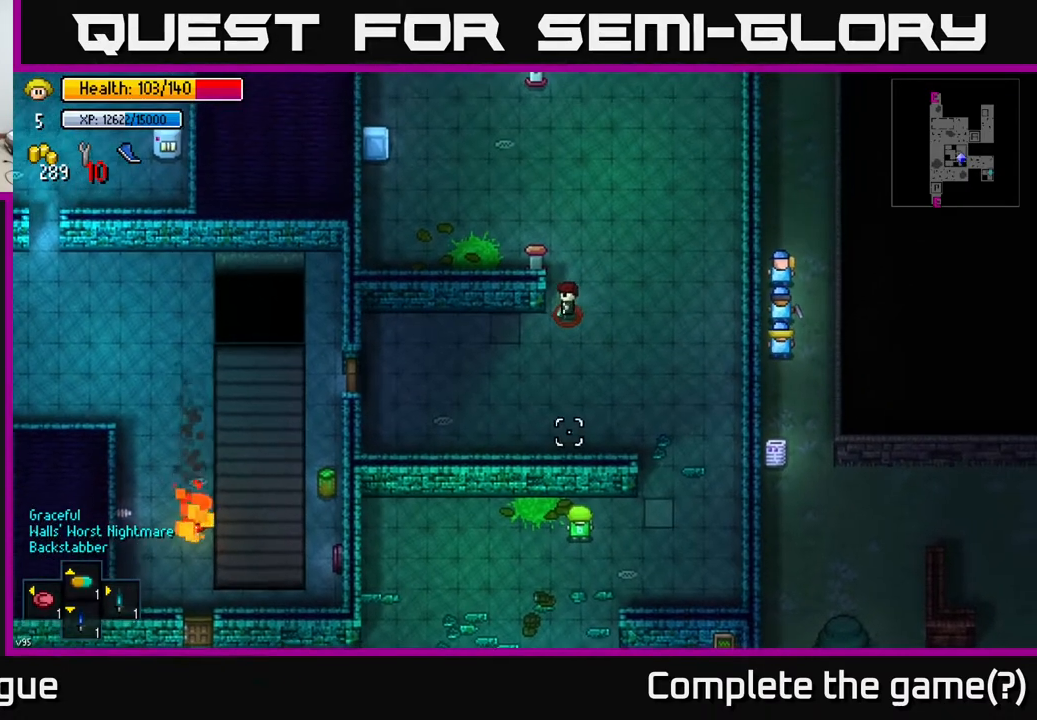
{"buttons": [], "left_stick": "right", "right_stick": "up", "events": [[283, "left_stick", "down-right"], [500, "left_stick", "right"]]}
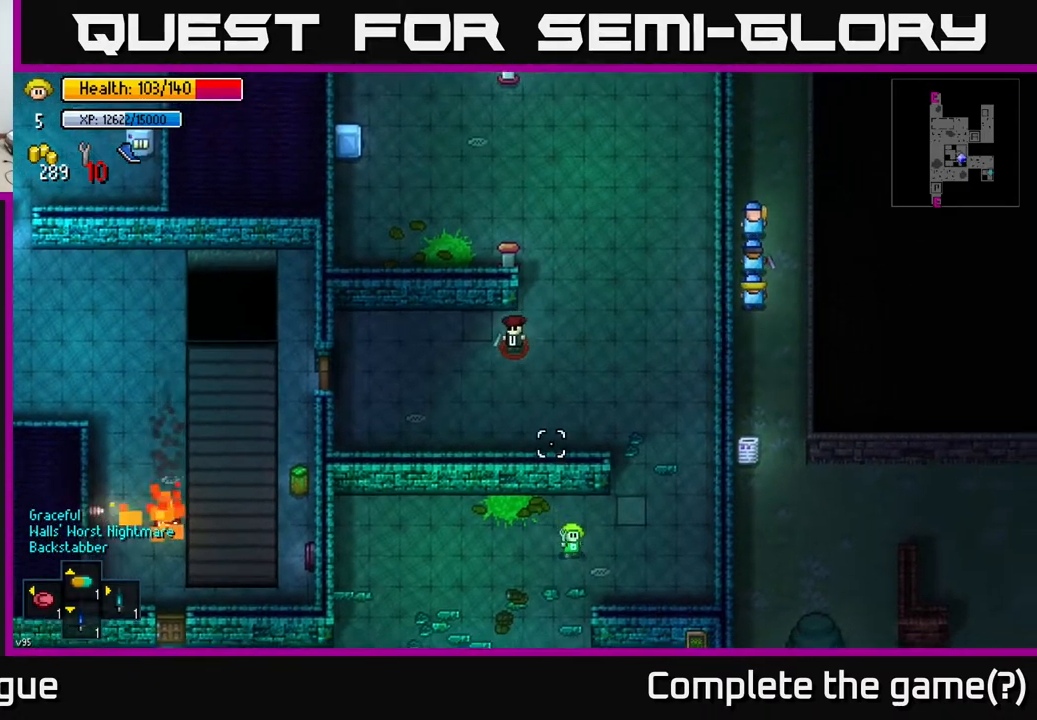
{"buttons": [], "left_stick": "up", "right_stick": "up-left", "events": [[200, "left_stick", "up-right"], [283, "right_stick", "up-left"], [467, "left_stick", "up"]]}
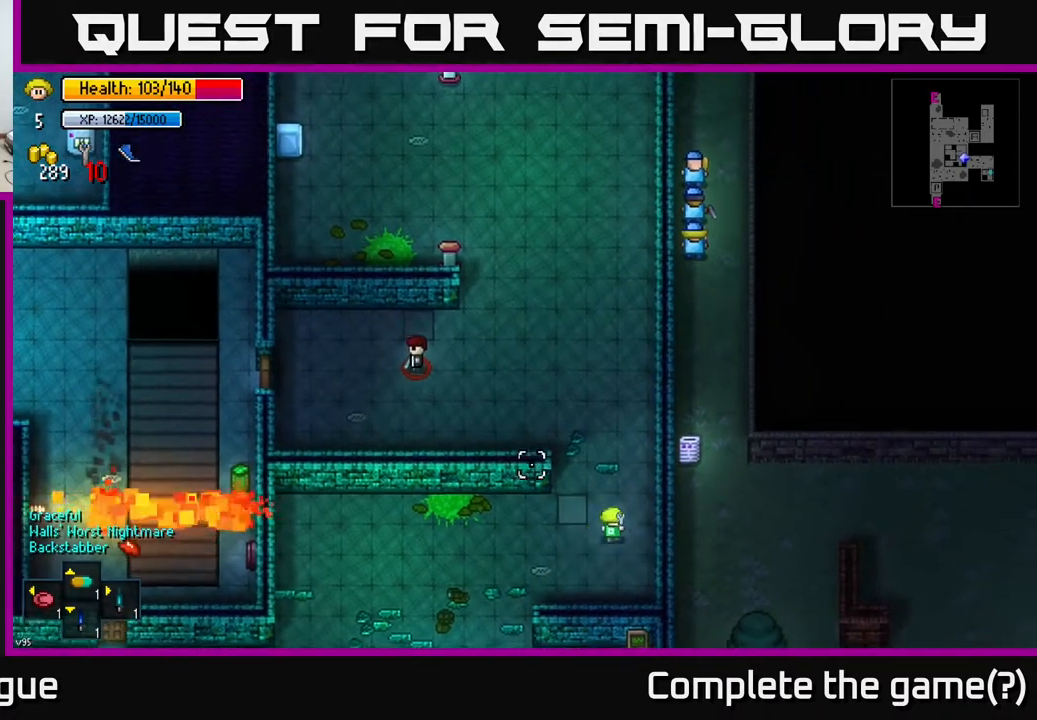
{"buttons": [], "left_stick": "up", "right_stick": "up-left", "events": []}
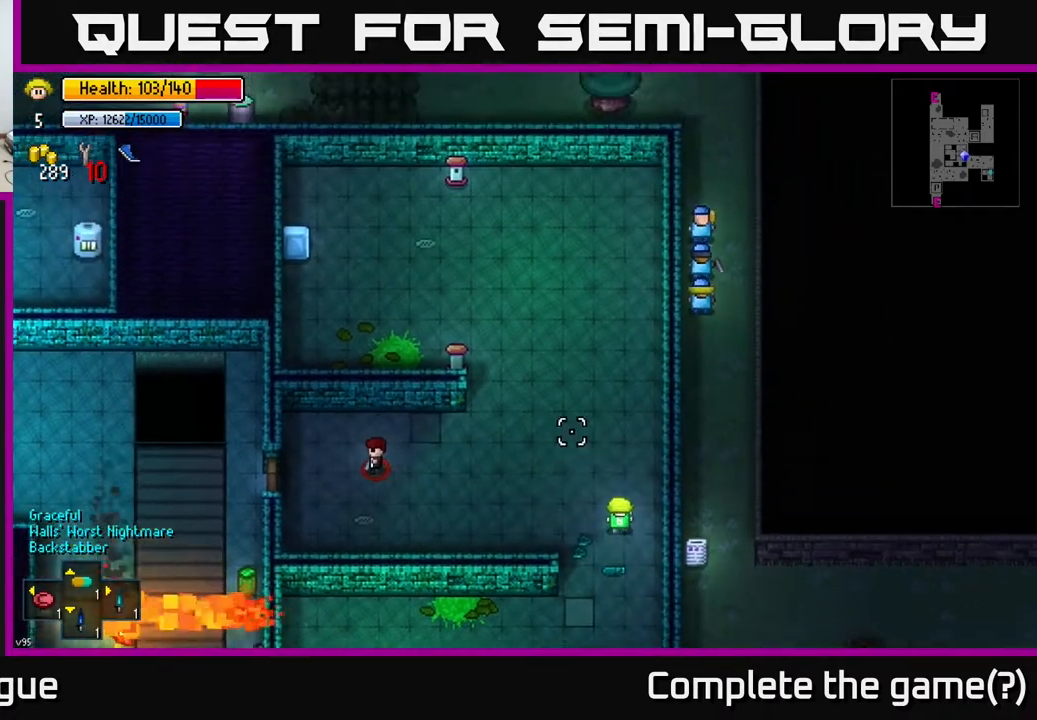
{"buttons": [], "left_stick": "up-left", "right_stick": "left", "events": [[17, "left_stick", "up-left"], [367, "right_stick", "left"]]}
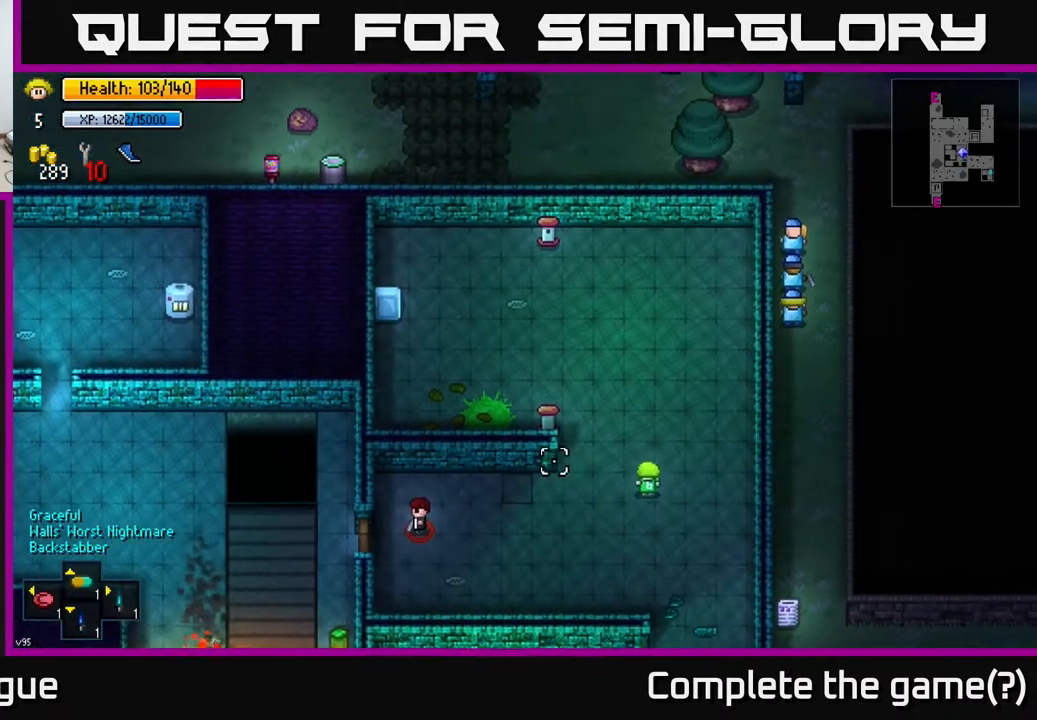
{"buttons": [], "left_stick": "up-left", "right_stick": "left", "events": []}
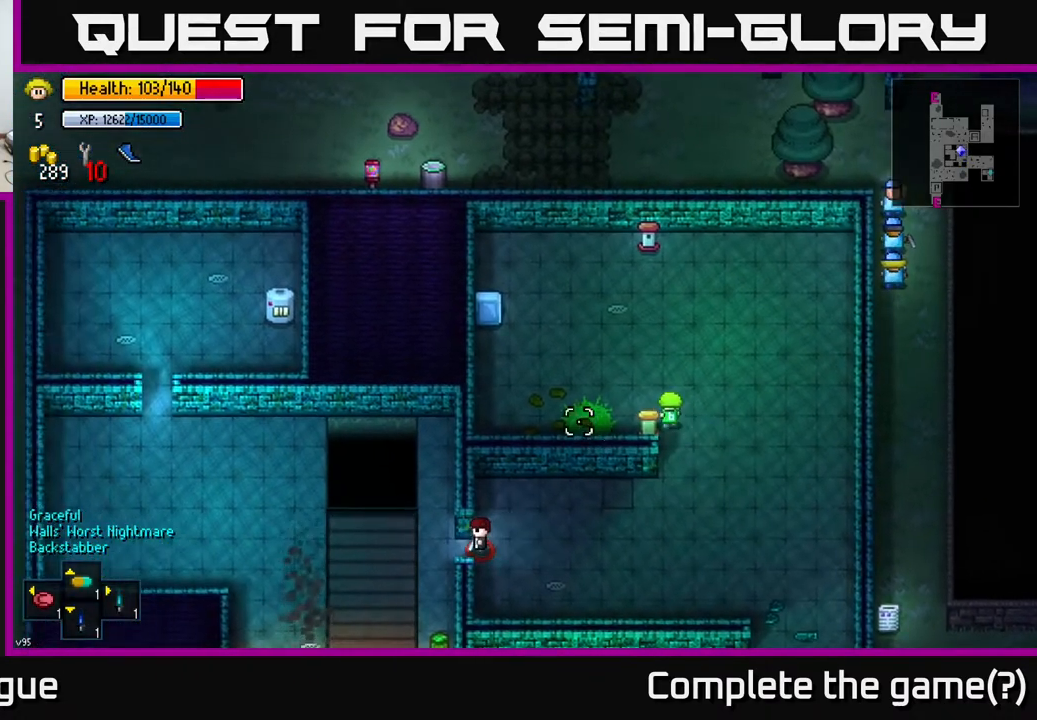
{"buttons": [], "left_stick": "left", "right_stick": "center", "events": [[383, "right_stick", "center"], [467, "left_stick", "left"]]}
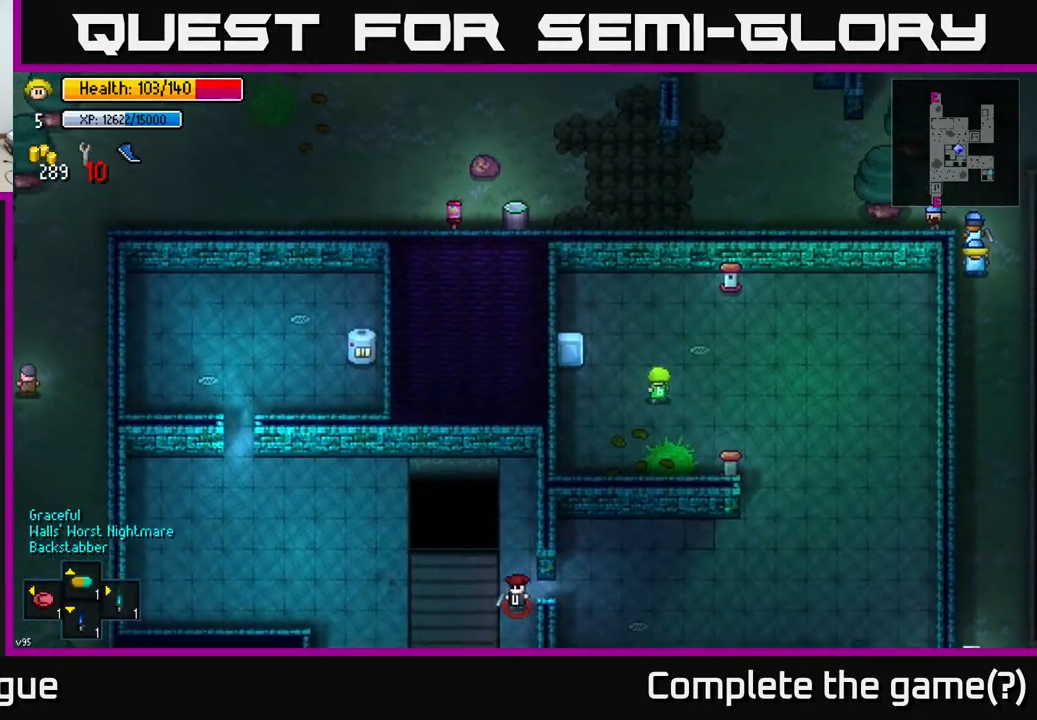
{"buttons": ["A"], "left_stick": "center", "right_stick": "center", "events": [[183, "left_stick", "center"], [267, "A", "down"], [367, "A", "up"], [483, "A", "down"]]}
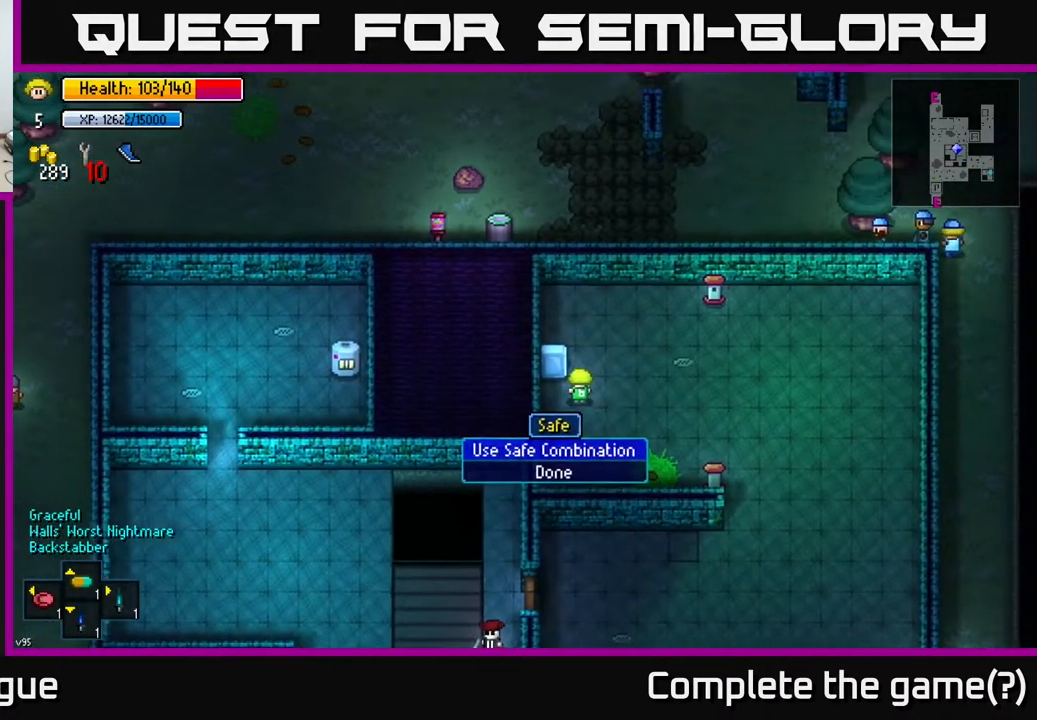
{"buttons": [], "left_stick": "center", "right_stick": "center", "events": [[83, "A", "up"], [233, "A", "down"], [317, "A", "up"]]}
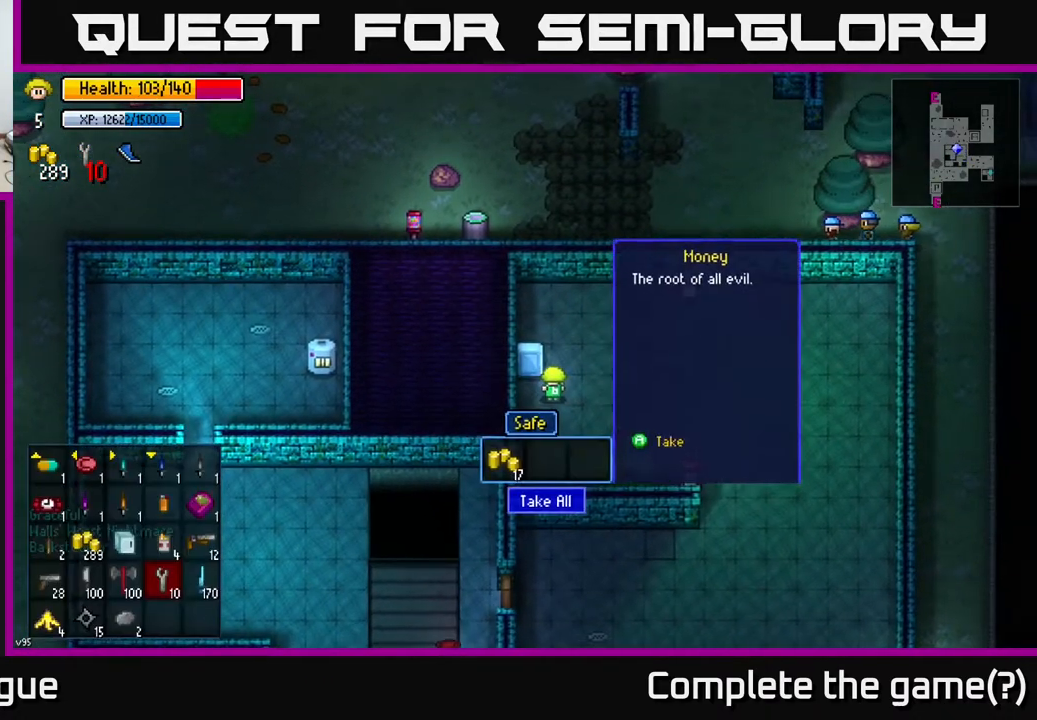
{"buttons": [], "left_stick": "right", "right_stick": "center", "events": [[100, "A", "down"], [200, "A", "up"], [367, "left_stick", "right"]]}
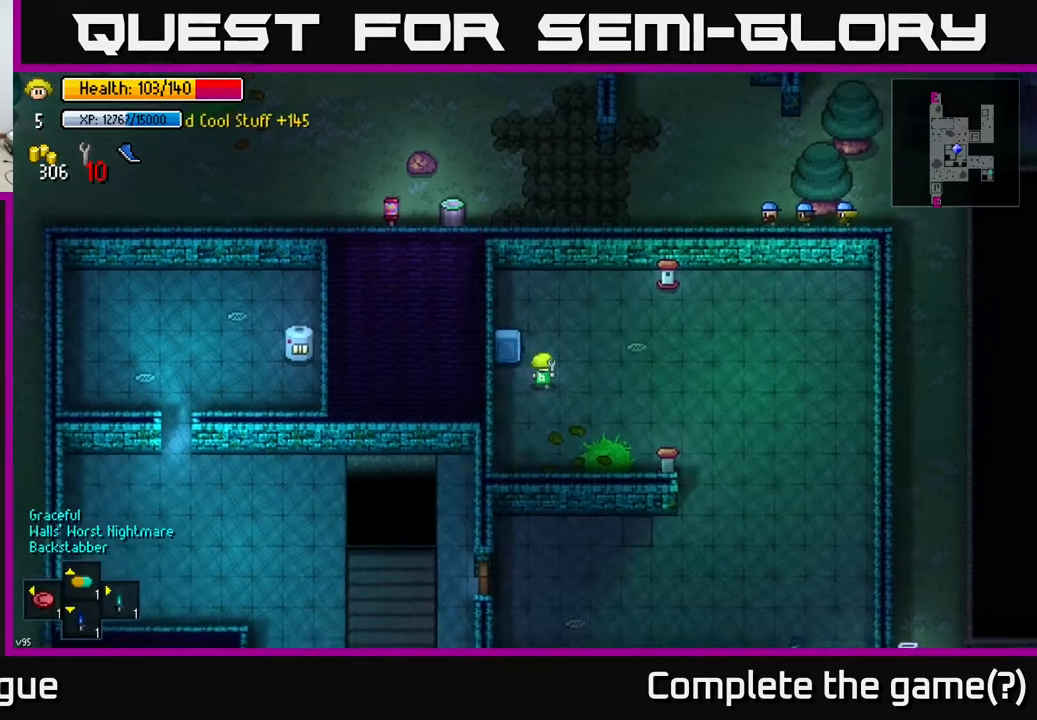
{"buttons": [], "left_stick": "right", "right_stick": "down", "events": [[50, "left_stick", "down-right"], [233, "left_stick", "right"], [283, "right_stick", "down"]]}
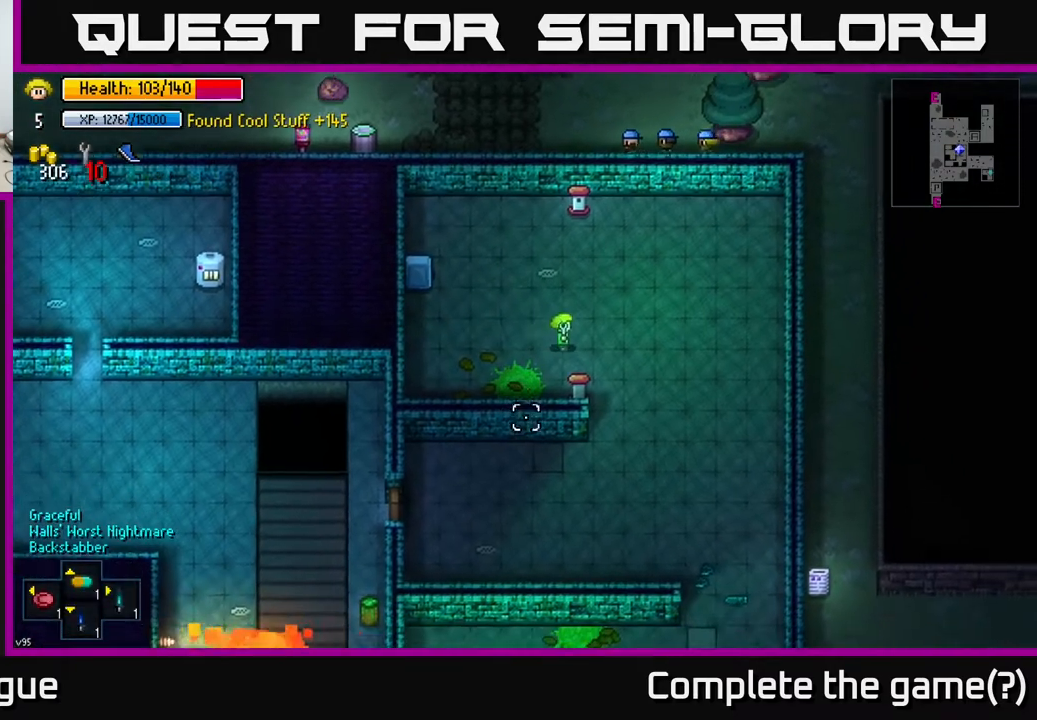
{"buttons": [], "left_stick": "down-right", "right_stick": "down-left", "events": [[33, "left_stick", "down-right"], [133, "right_stick", "down-left"]]}
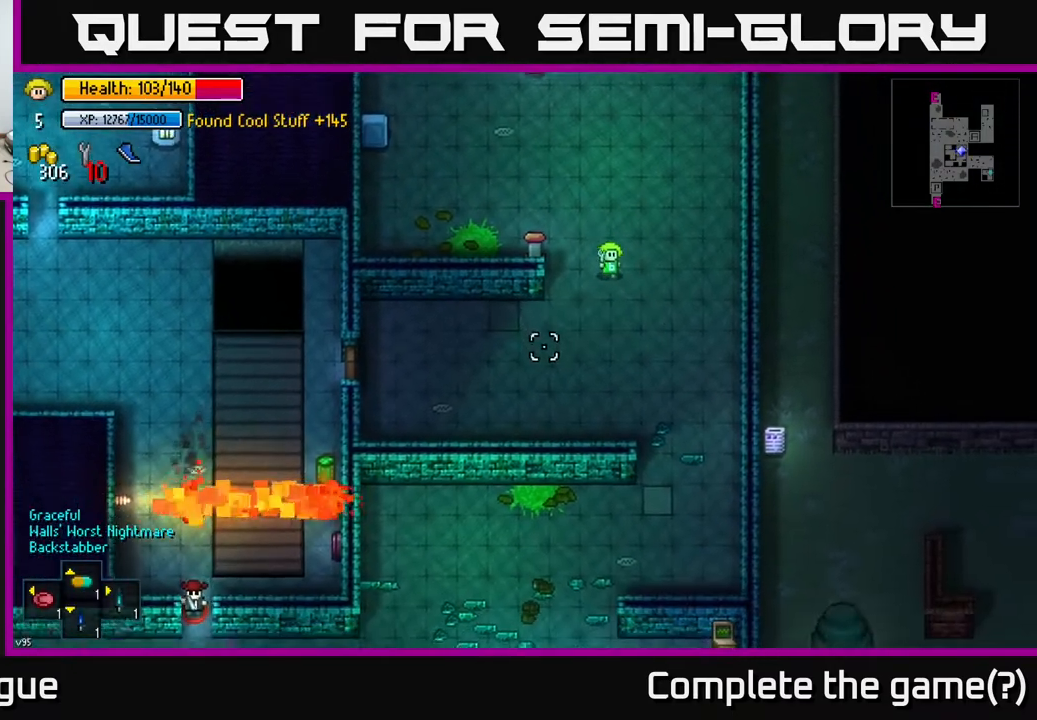
{"buttons": [], "left_stick": "down", "right_stick": "down-left", "events": [[433, "left_stick", "down"]]}
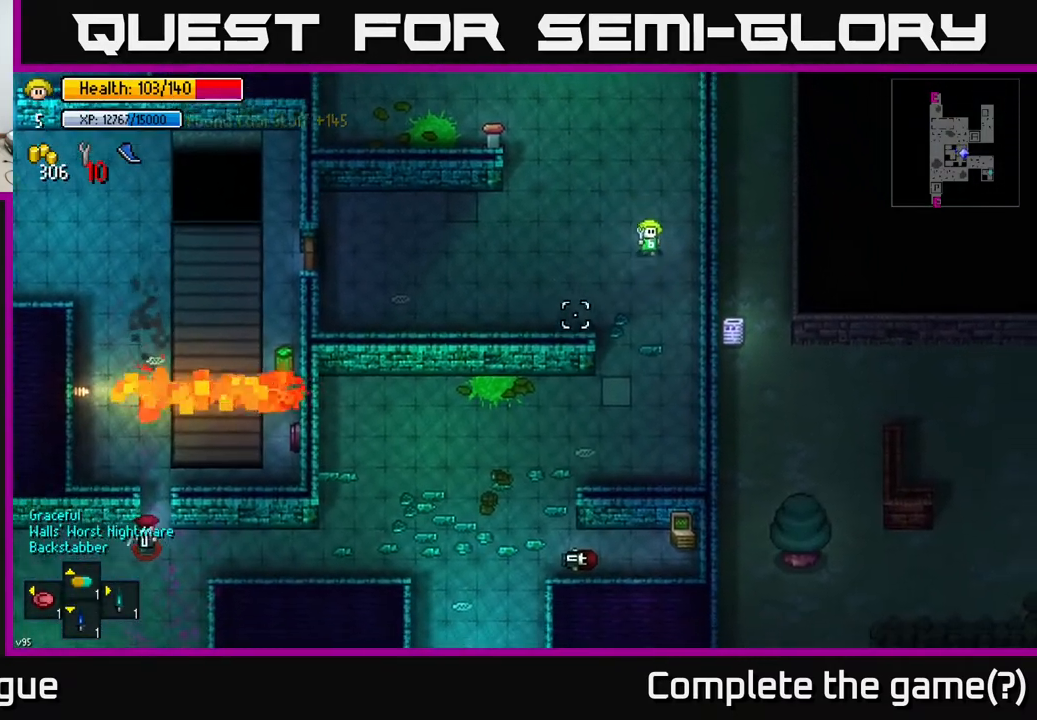
{"buttons": [], "left_stick": "down", "right_stick": "down-left", "events": []}
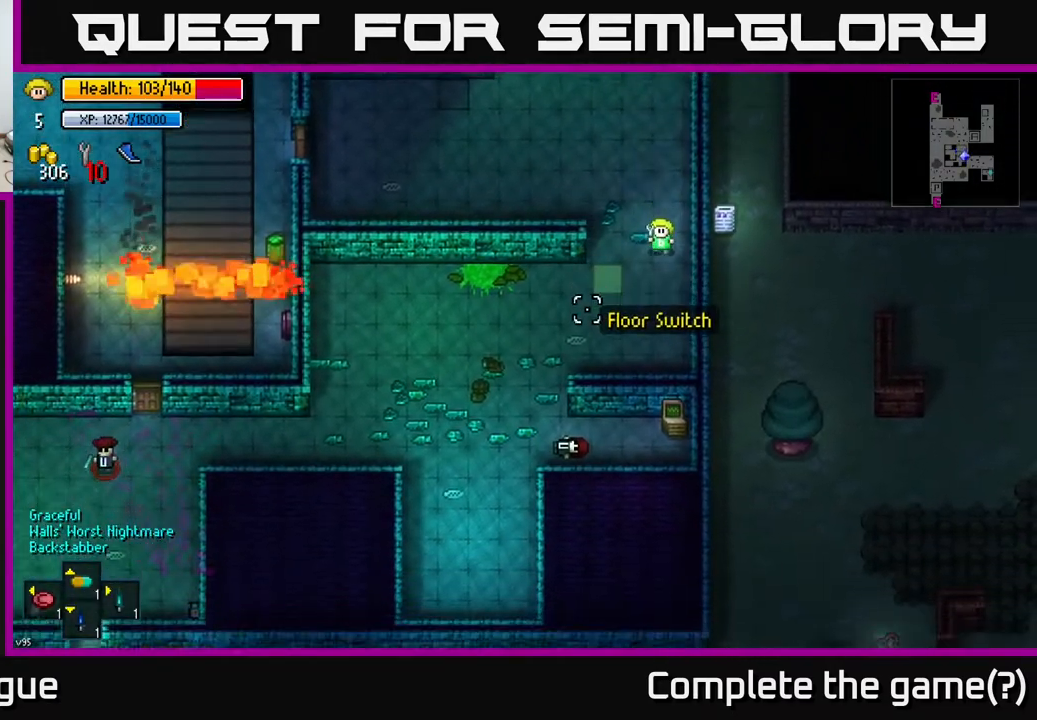
{"buttons": [], "left_stick": "down-left", "right_stick": "down-left", "events": [[33, "left_stick", "down-left"]]}
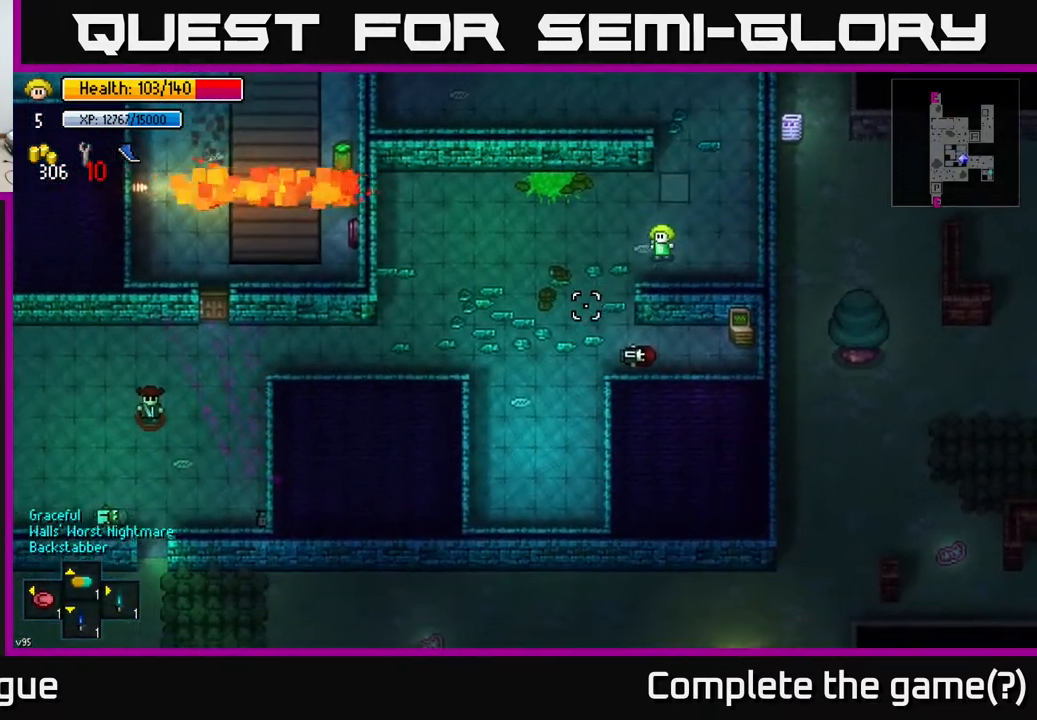
{"buttons": [], "left_stick": "up-left", "right_stick": "down-left", "events": [[500, "left_stick", "up-left"]]}
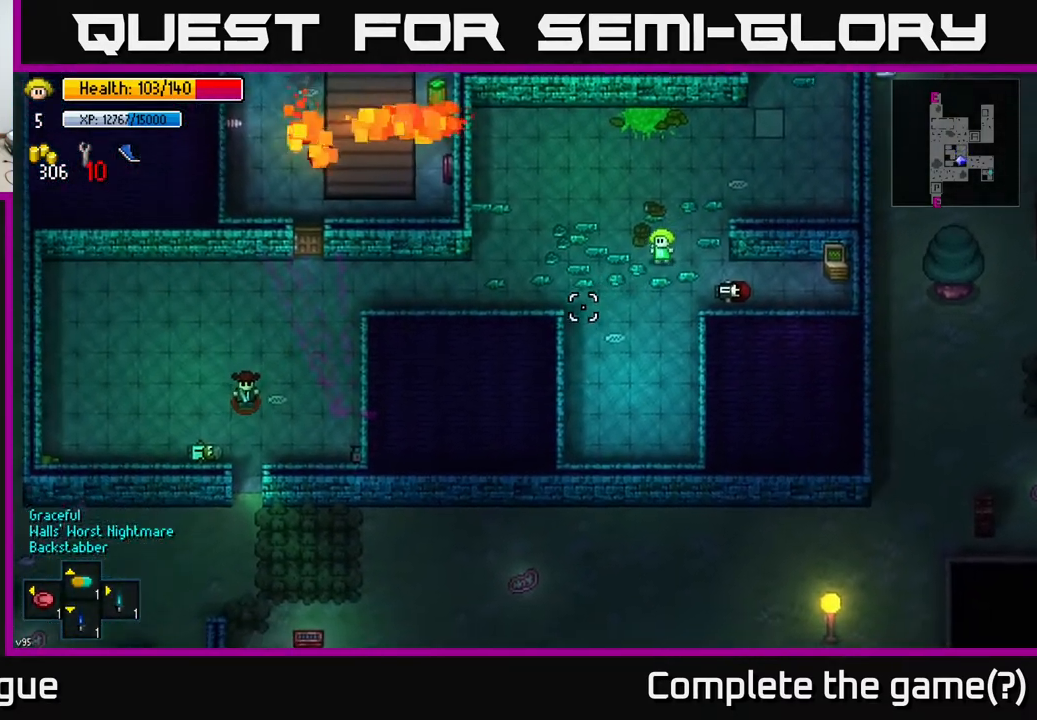
{"buttons": [], "left_stick": "left", "right_stick": "down-left", "events": [[150, "left_stick", "left"]]}